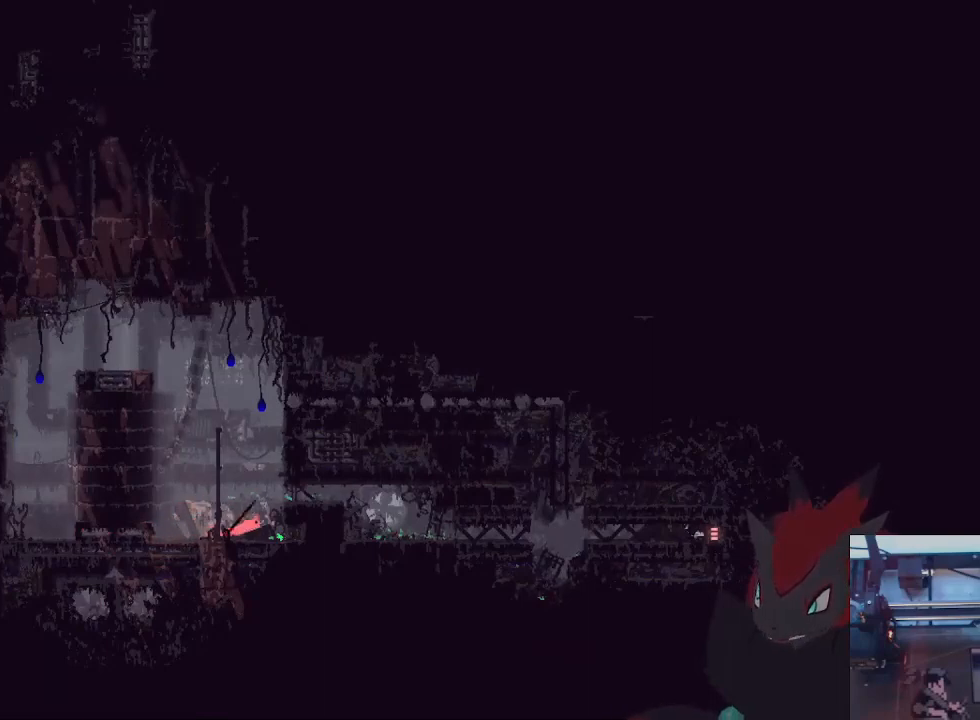
Gameplay with a controller (Xbox layout); each line is a JSON object with the inputs held at the frame after it (dt_ms = milliseconds from this image to that frame). "events" lists button and stick changes between this image and that frame as [ms after this image, input, new state], when the widget could be followed in between. Not read: R3 START.
{"dt_ms": 500, "buttons": [], "left_stick": "right", "right_stick": "center", "events": [[67, "A", "up"]]}
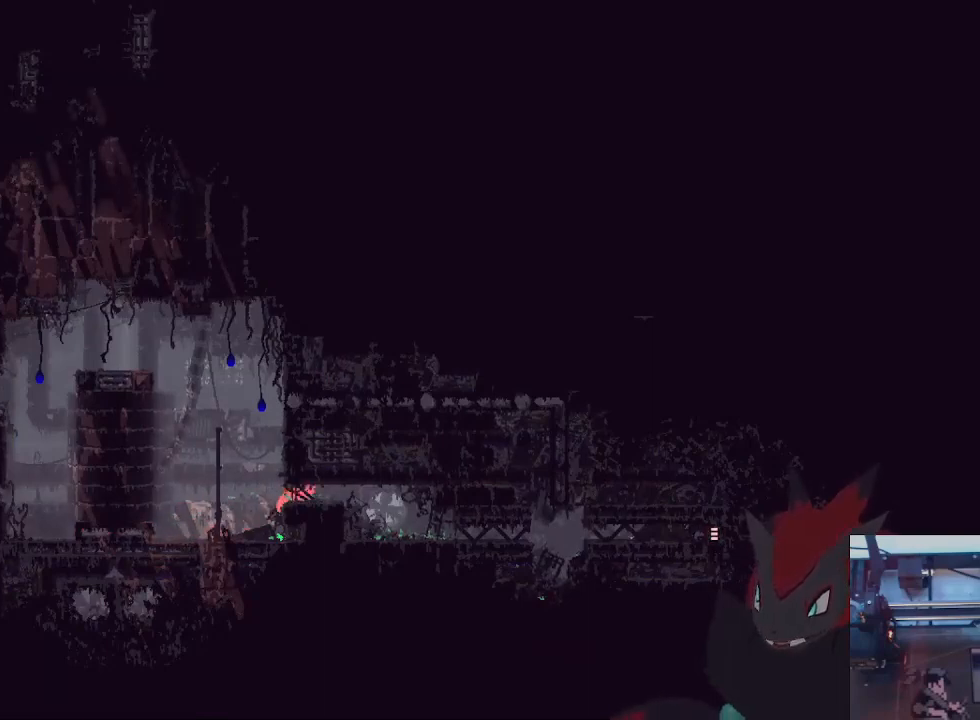
{"dt_ms": 500, "buttons": [], "left_stick": "right", "right_stick": "center", "events": [[167, "A", "down"], [333, "A", "up"]]}
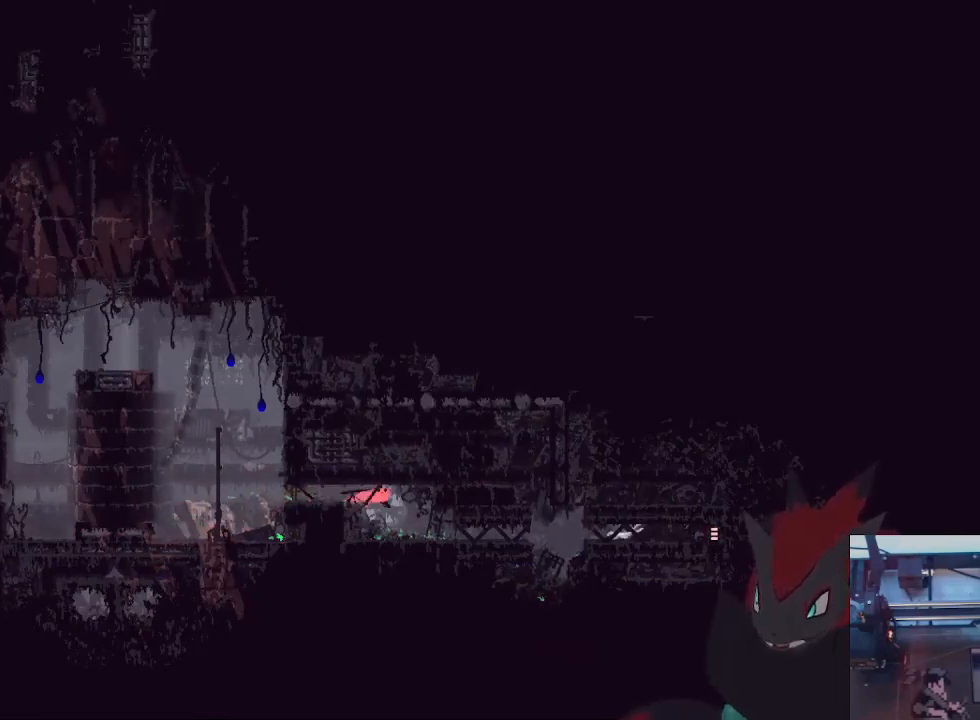
{"dt_ms": 500, "buttons": [], "left_stick": "right", "right_stick": "center", "events": []}
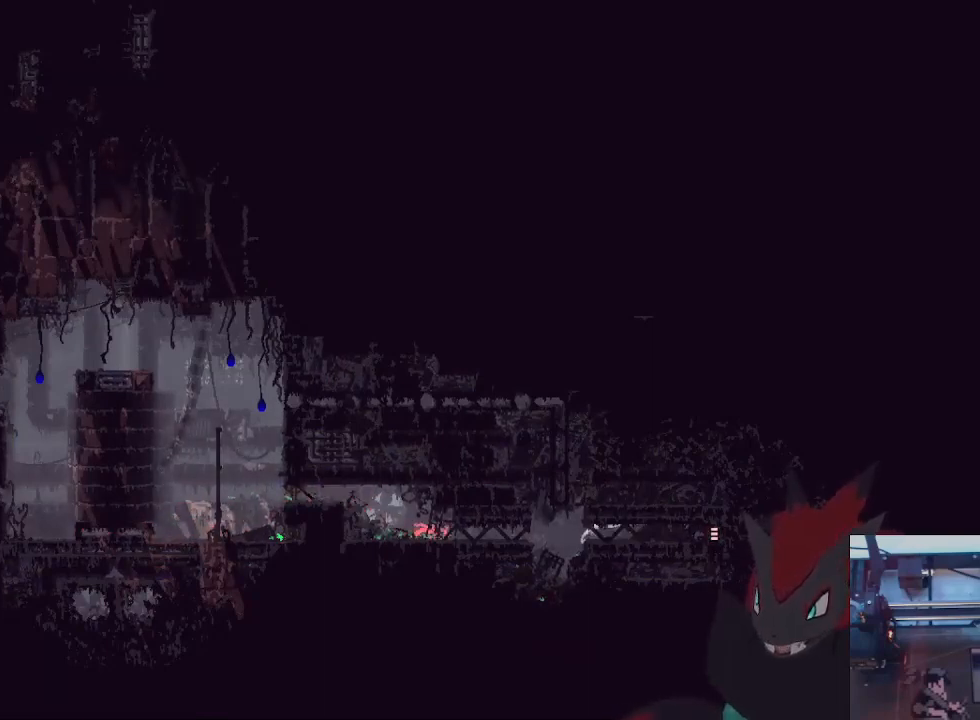
{"dt_ms": 500, "buttons": [], "left_stick": "right", "right_stick": "center", "events": []}
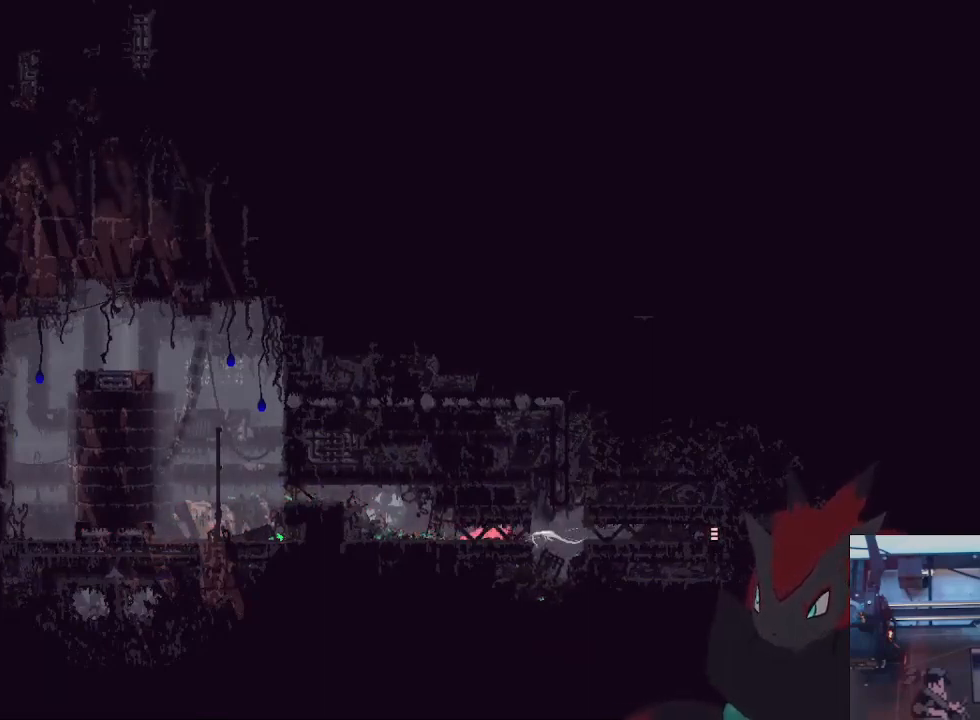
{"dt_ms": 500, "buttons": [], "left_stick": "right", "right_stick": "center", "events": [[167, "A", "down"], [300, "A", "up"]]}
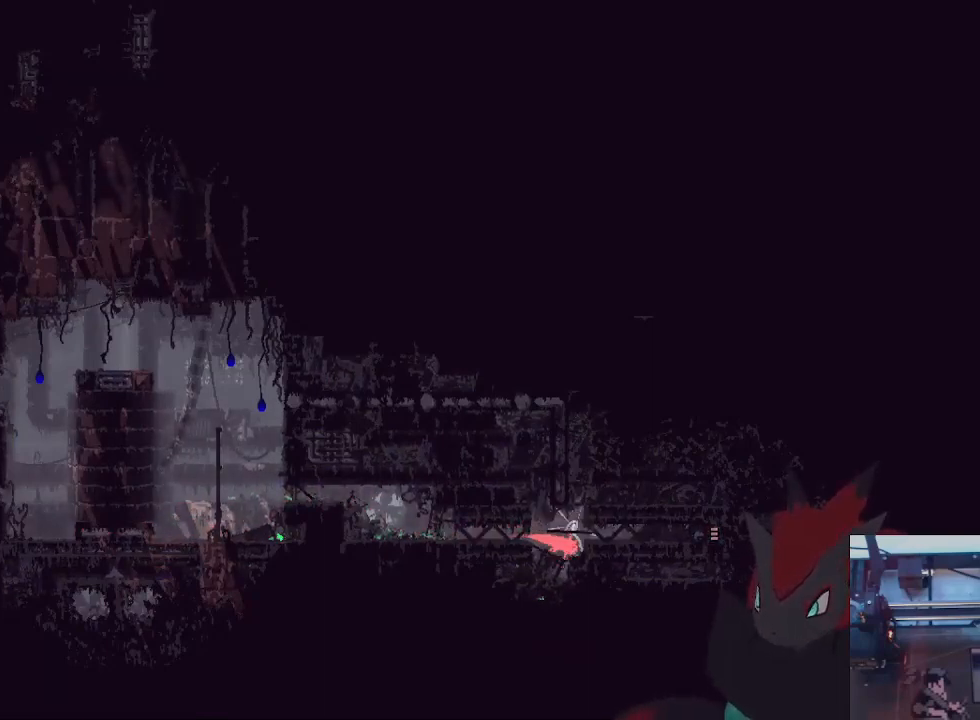
{"dt_ms": 500, "buttons": [], "left_stick": "right", "right_stick": "center", "events": [[100, "A", "down"], [200, "A", "up"]]}
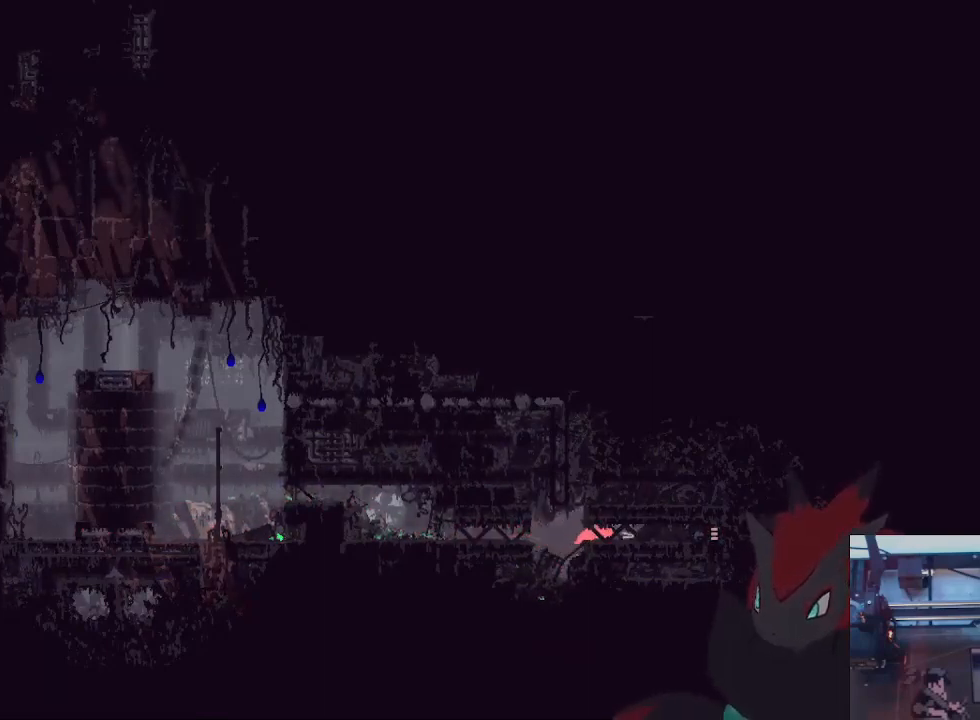
{"dt_ms": 500, "buttons": [], "left_stick": "right", "right_stick": "center", "events": []}
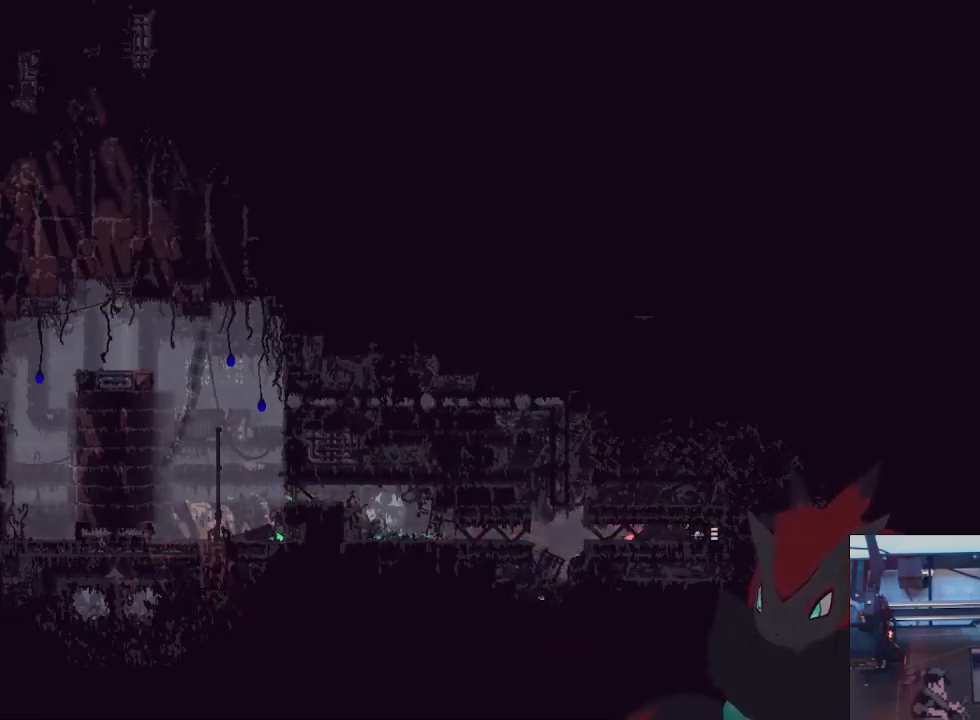
{"dt_ms": 500, "buttons": [], "left_stick": "right", "right_stick": "center", "events": [[100, "A", "down"], [267, "A", "up"]]}
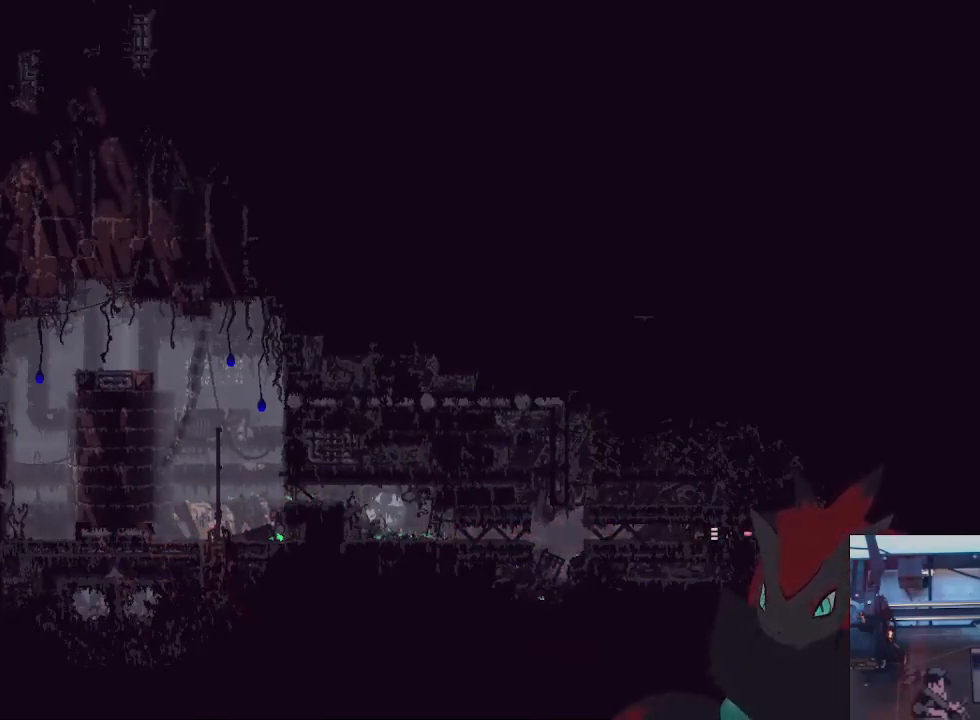
{"dt_ms": 1000, "buttons": ["A"], "left_stick": "right", "right_stick": "center", "events": [[267, "A", "down"], [400, "A", "up"], [500, "A", "down"], [633, "A", "up"], [700, "left_stick", "up-right"], [767, "A", "down"], [867, "A", "up"], [900, "left_stick", "right"], [967, "A", "down"]]}
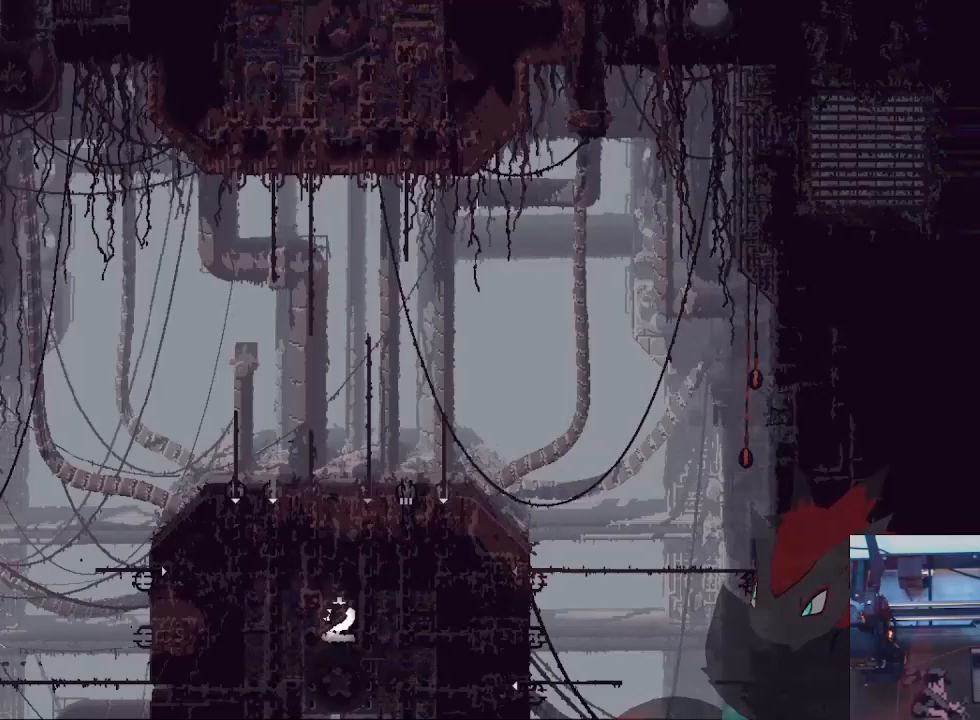
{"dt_ms": 500, "buttons": [], "left_stick": "down-right", "right_stick": "center", "events": [[33, "A", "up"], [400, "left_stick", "down-right"]]}
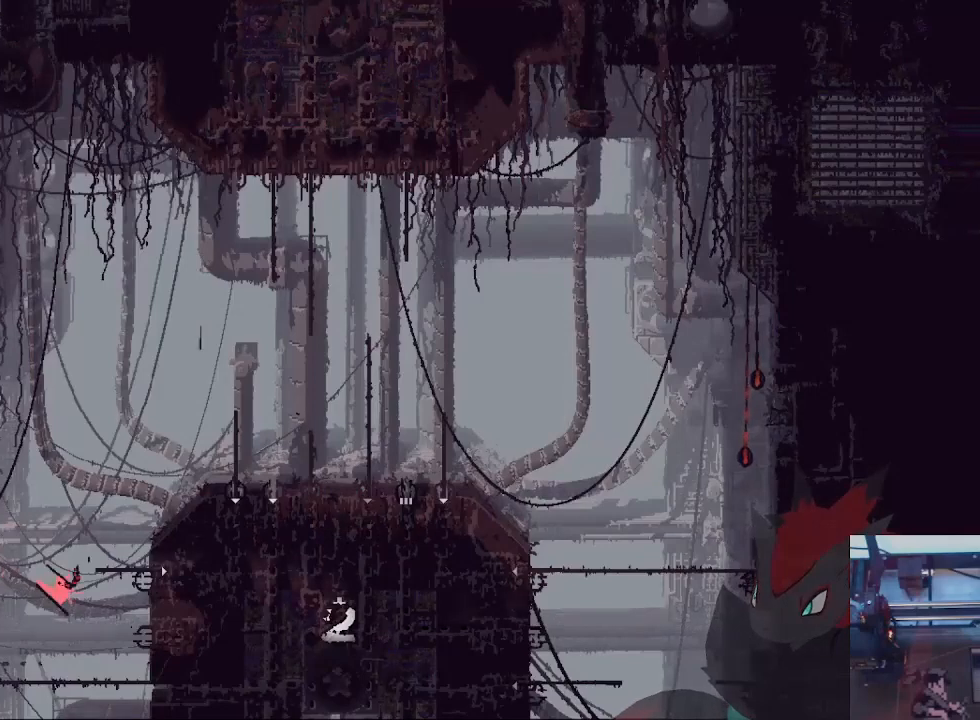
{"dt_ms": 500, "buttons": [], "left_stick": "down-right", "right_stick": "center", "events": []}
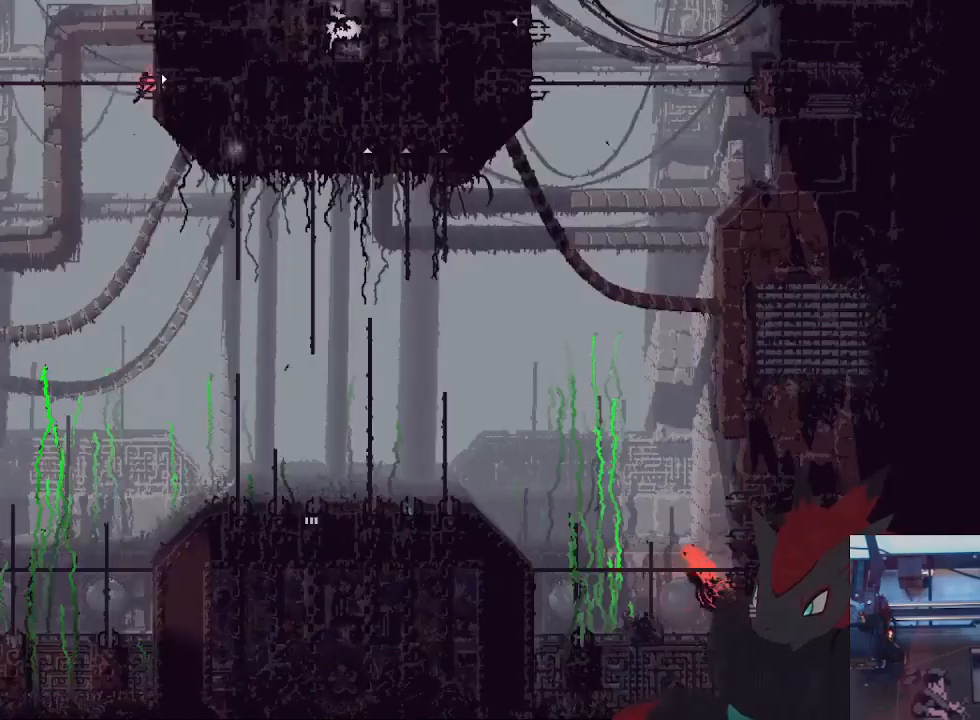
{"dt_ms": 500, "buttons": [], "left_stick": "down", "right_stick": "center", "events": [[67, "A", "down"], [133, "A", "up"], [333, "left_stick", "down-left"], [433, "left_stick", "down"]]}
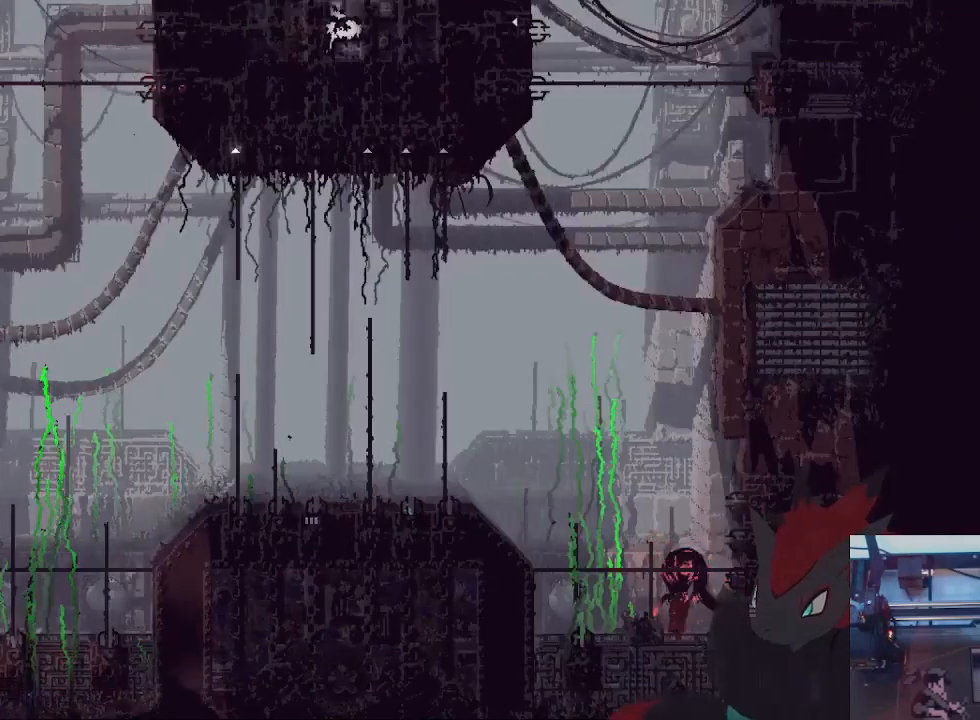
{"dt_ms": 500, "buttons": [], "left_stick": "right", "right_stick": "center", "events": [[67, "left_stick", "down-right"], [400, "left_stick", "right"]]}
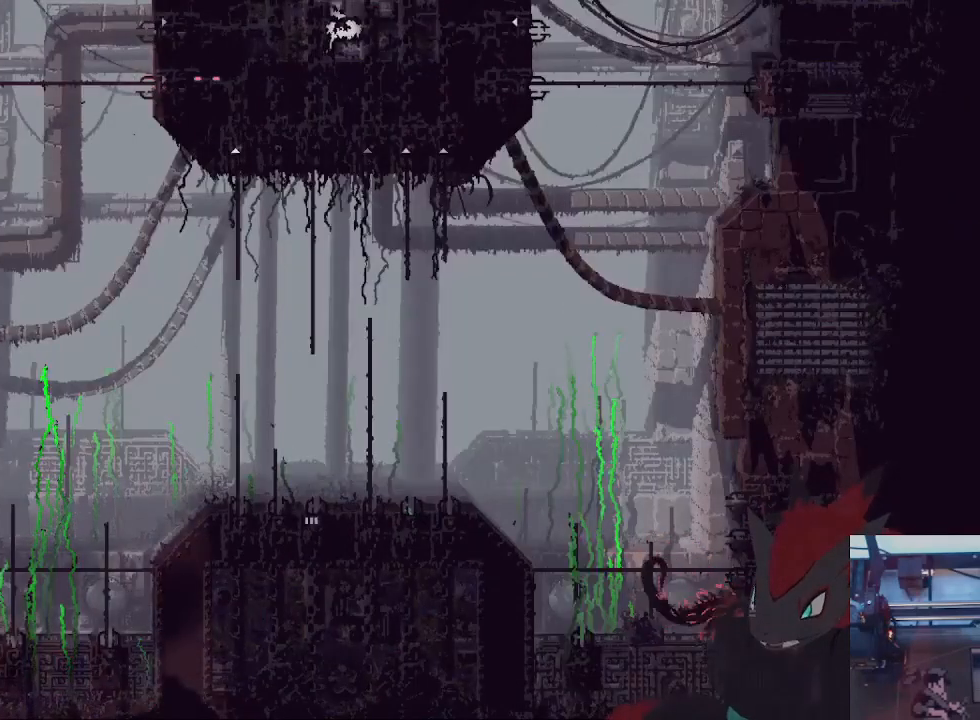
{"dt_ms": 500, "buttons": [], "left_stick": "down-right", "right_stick": "center", "events": [[167, "left_stick", "down-right"], [333, "A", "down"], [467, "A", "up"]]}
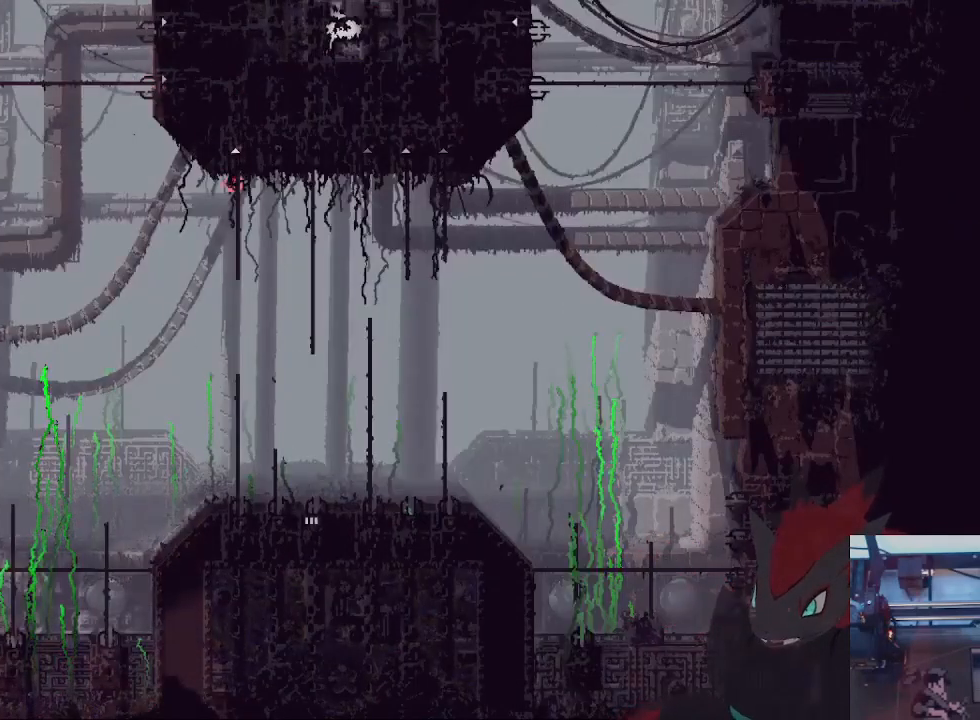
{"dt_ms": 500, "buttons": [], "left_stick": "down", "right_stick": "center", "events": [[167, "left_stick", "right"], [433, "left_stick", "down"]]}
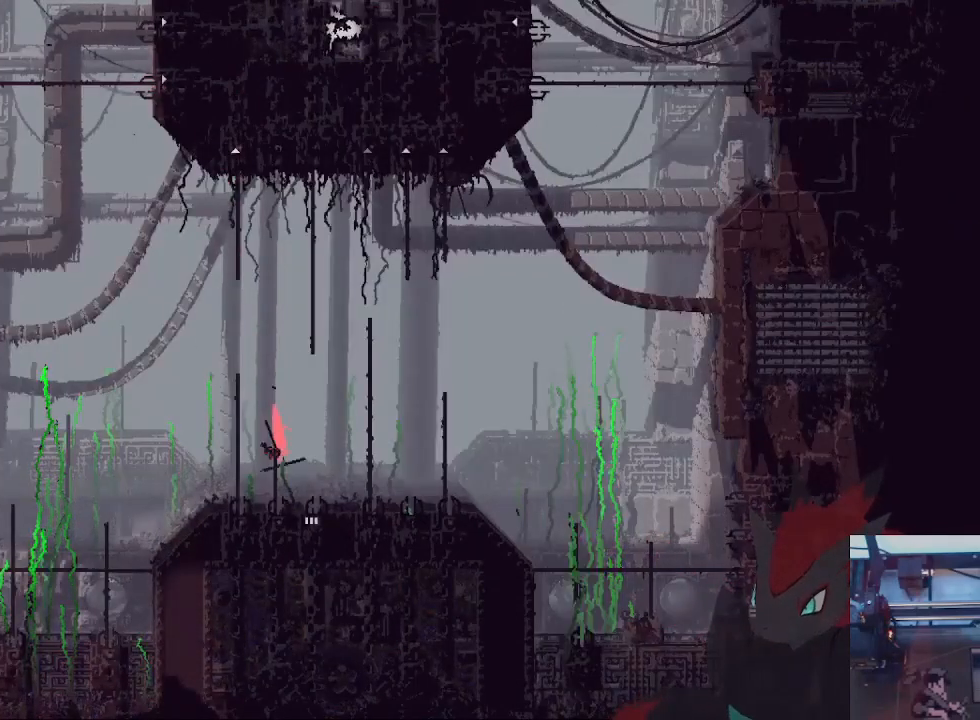
{"dt_ms": 500, "buttons": [], "left_stick": "down", "right_stick": "center", "events": []}
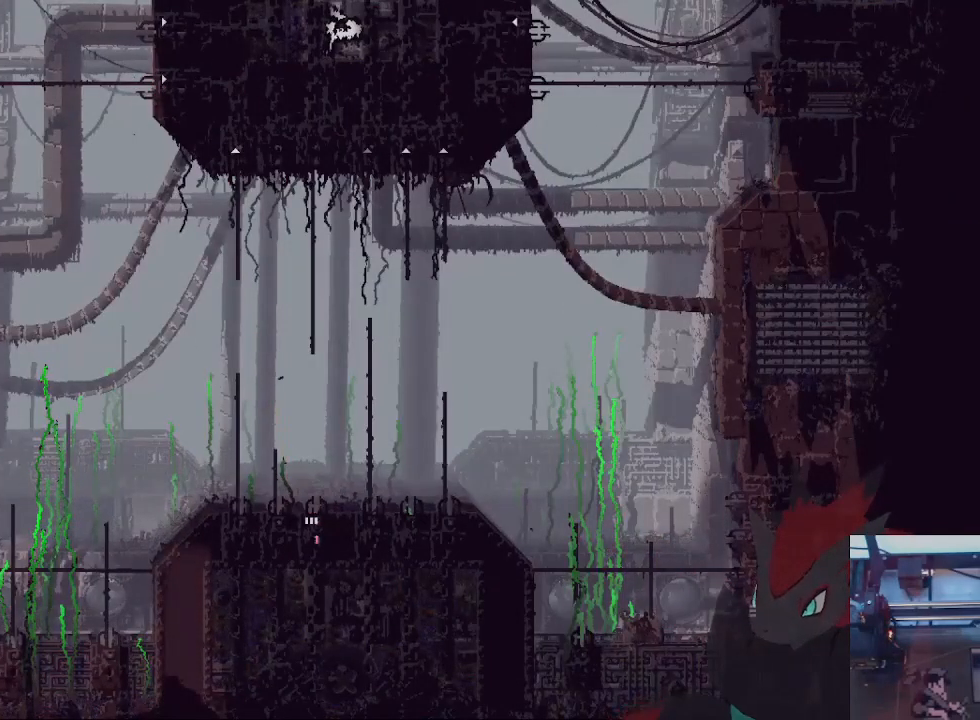
{"dt_ms": 500, "buttons": [], "left_stick": "down", "right_stick": "center", "events": [[300, "left_stick", "center"], [500, "left_stick", "down"]]}
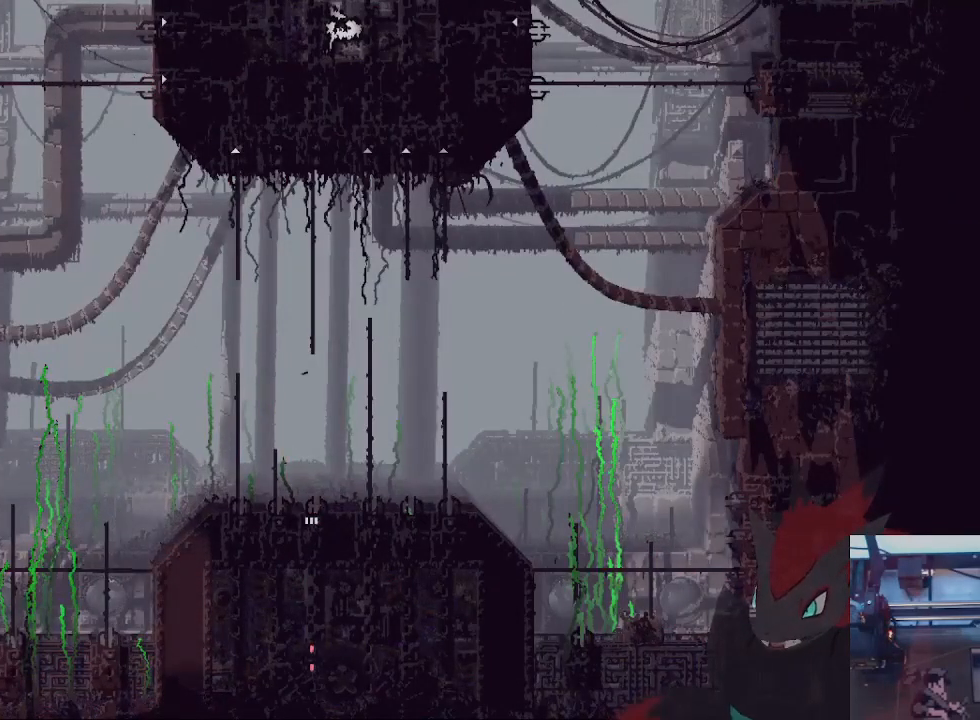
{"dt_ms": 500, "buttons": [], "left_stick": "down", "right_stick": "center", "events": [[133, "A", "down"], [233, "A", "up"], [333, "A", "down"], [433, "A", "up"]]}
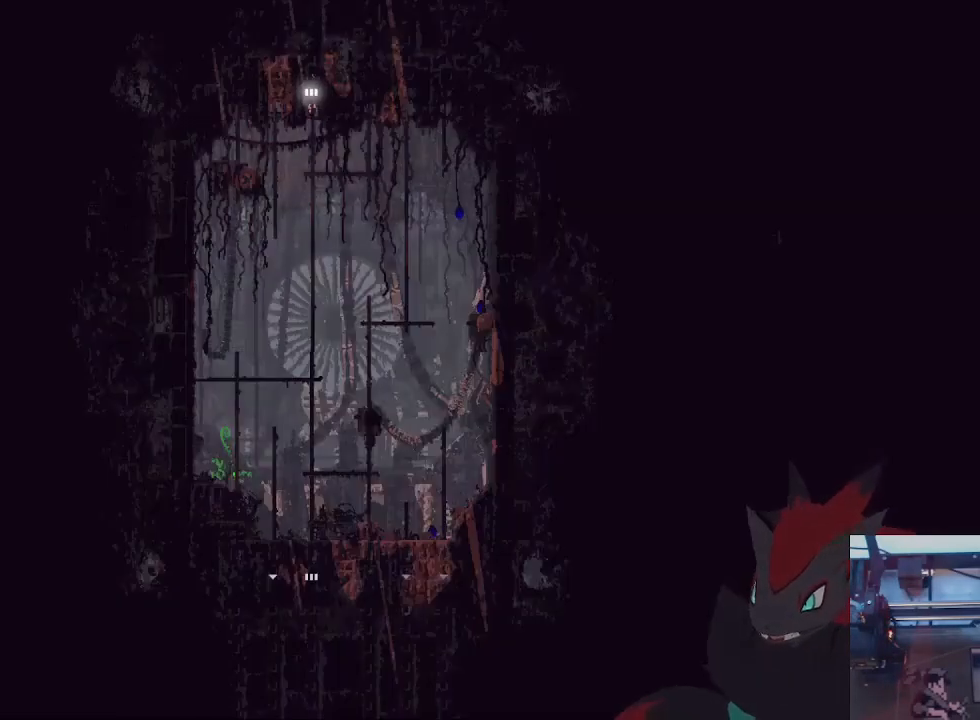
{"dt_ms": 500, "buttons": [], "left_stick": "down", "right_stick": "center", "events": [[33, "A", "down"], [133, "A", "up"]]}
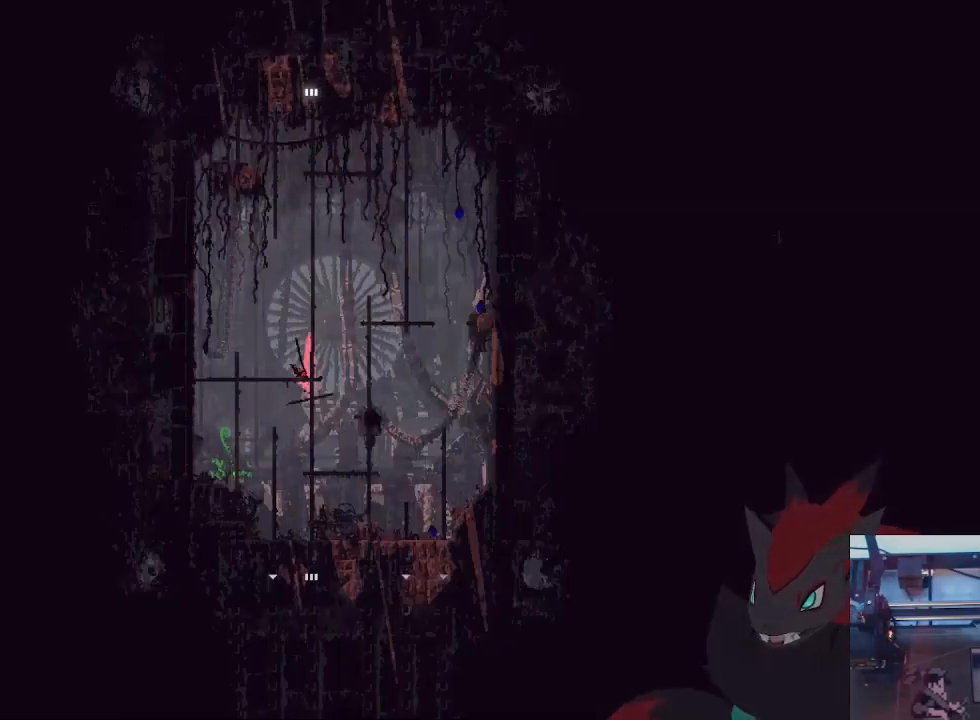
{"dt_ms": 500, "buttons": [], "left_stick": "down", "right_stick": "center", "events": []}
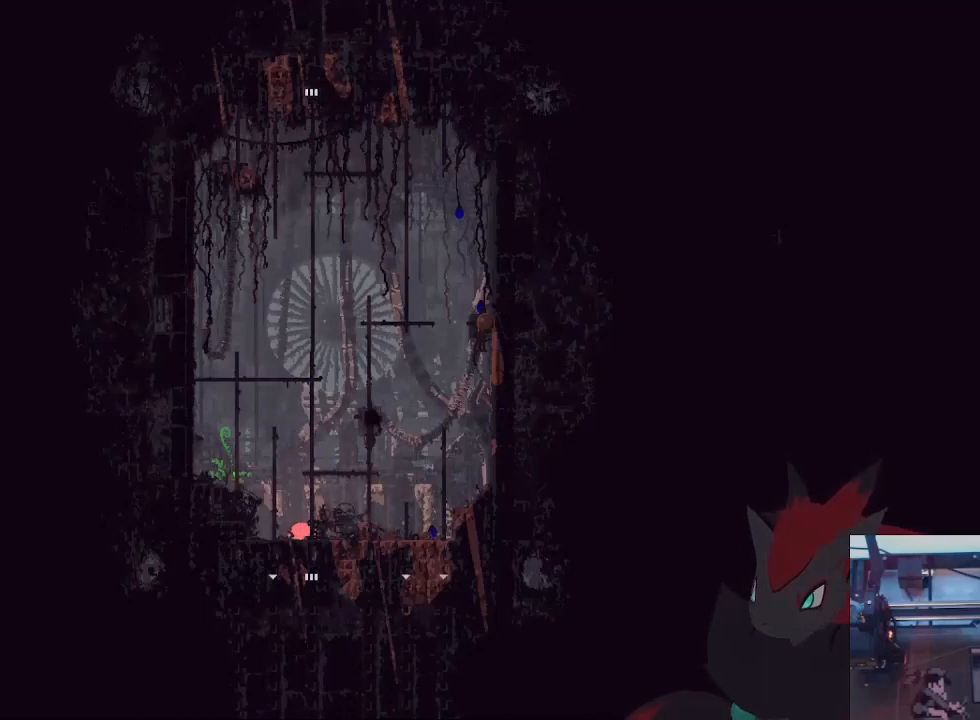
{"dt_ms": 500, "buttons": [], "left_stick": "down", "right_stick": "center", "events": [[200, "A", "down"], [300, "A", "up"]]}
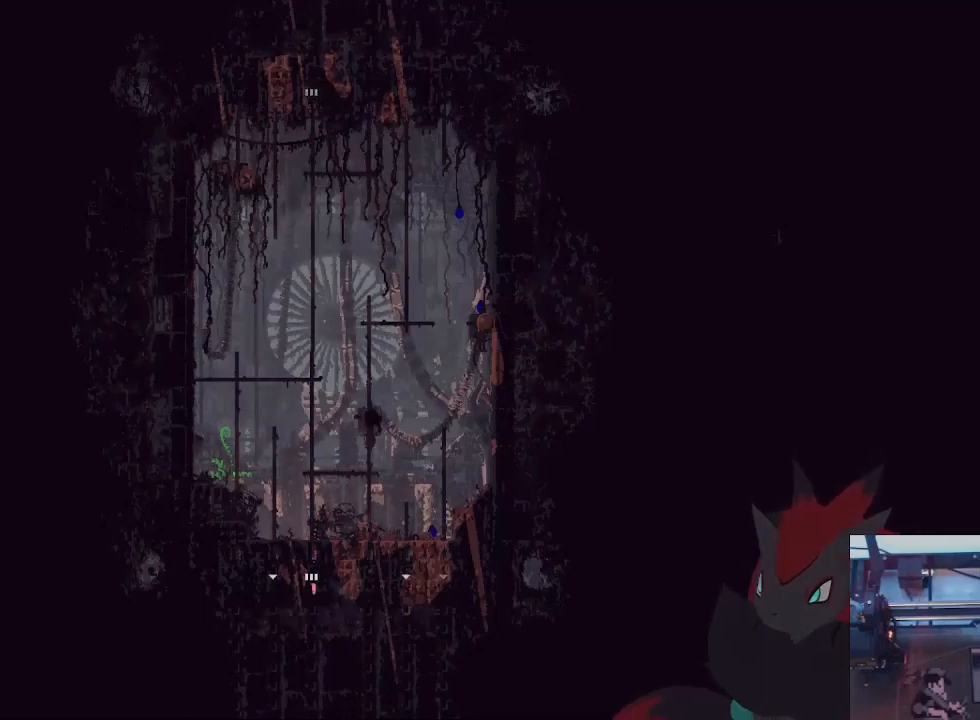
{"dt_ms": 500, "buttons": [], "left_stick": "center", "right_stick": "center", "events": [[267, "left_stick", "center"]]}
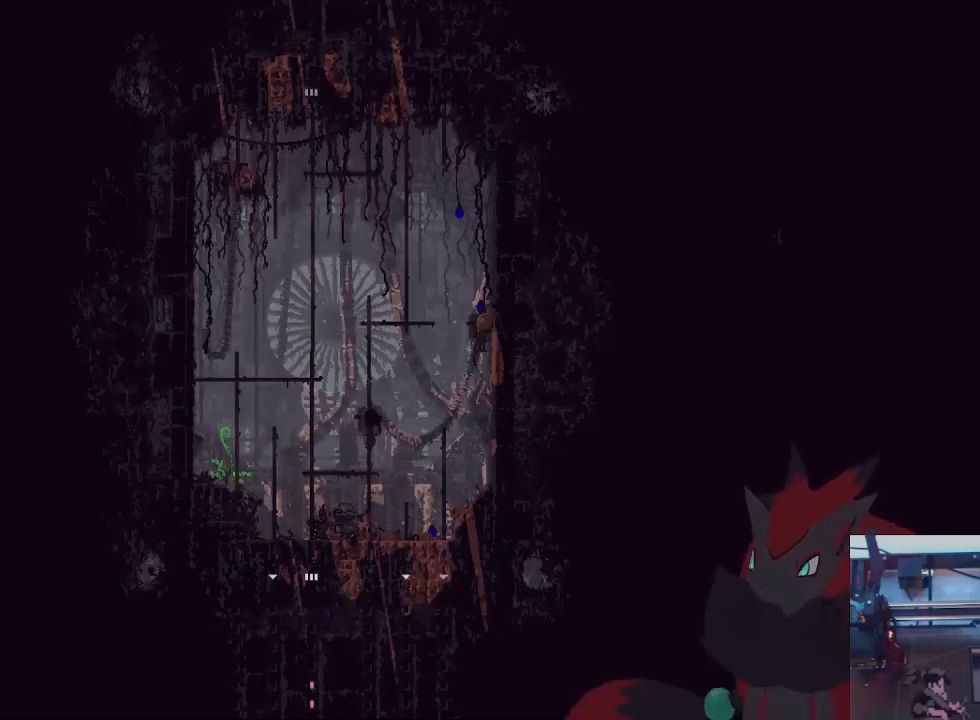
{"dt_ms": 500, "buttons": [], "left_stick": "center", "right_stick": "center", "events": []}
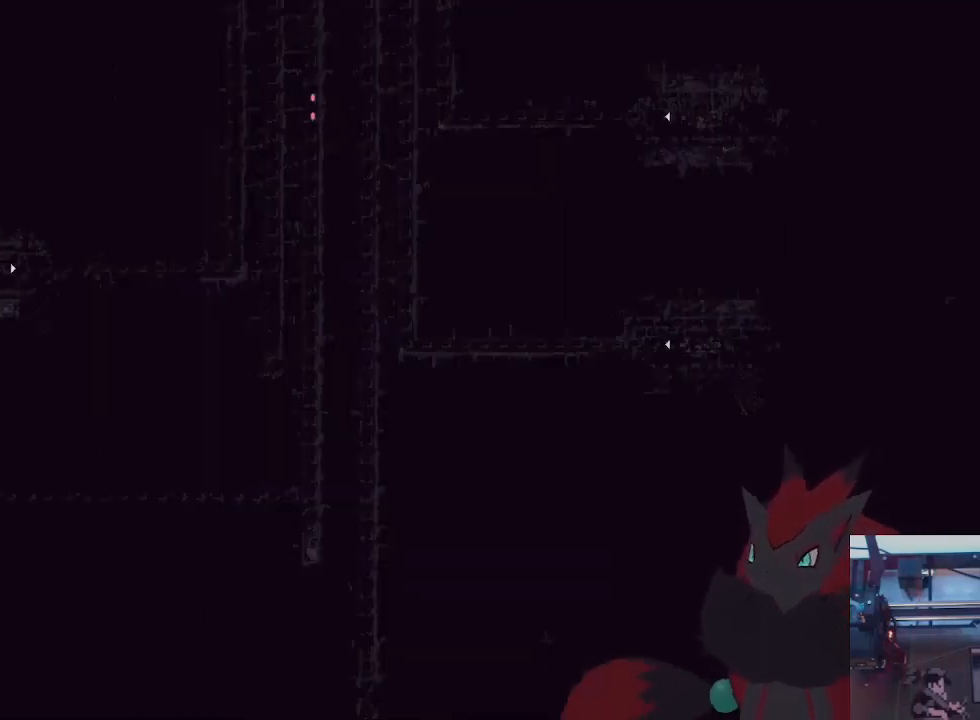
{"dt_ms": 500, "buttons": [], "left_stick": "center", "right_stick": "center", "events": []}
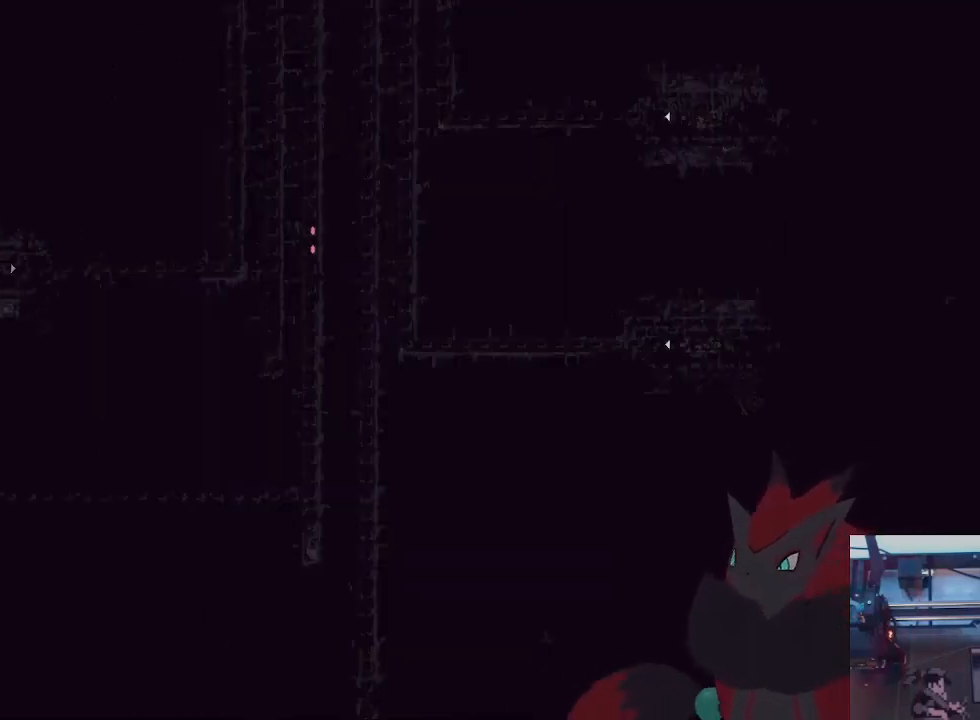
{"dt_ms": 500, "buttons": [], "left_stick": "center", "right_stick": "center", "events": []}
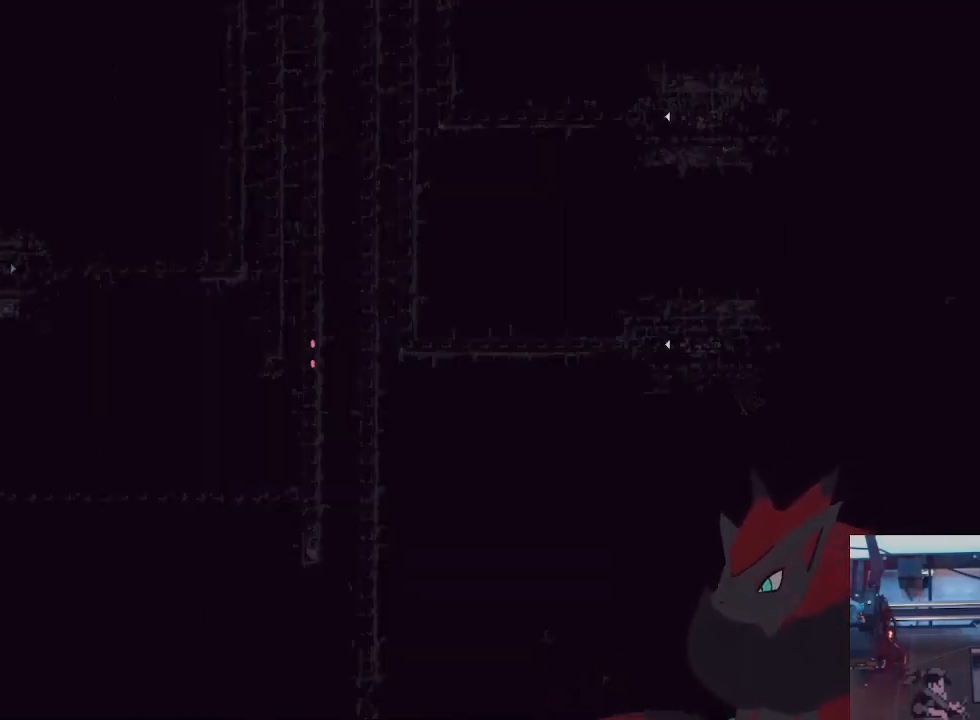
{"dt_ms": 500, "buttons": [], "left_stick": "left", "right_stick": "center", "events": [[433, "left_stick", "left"]]}
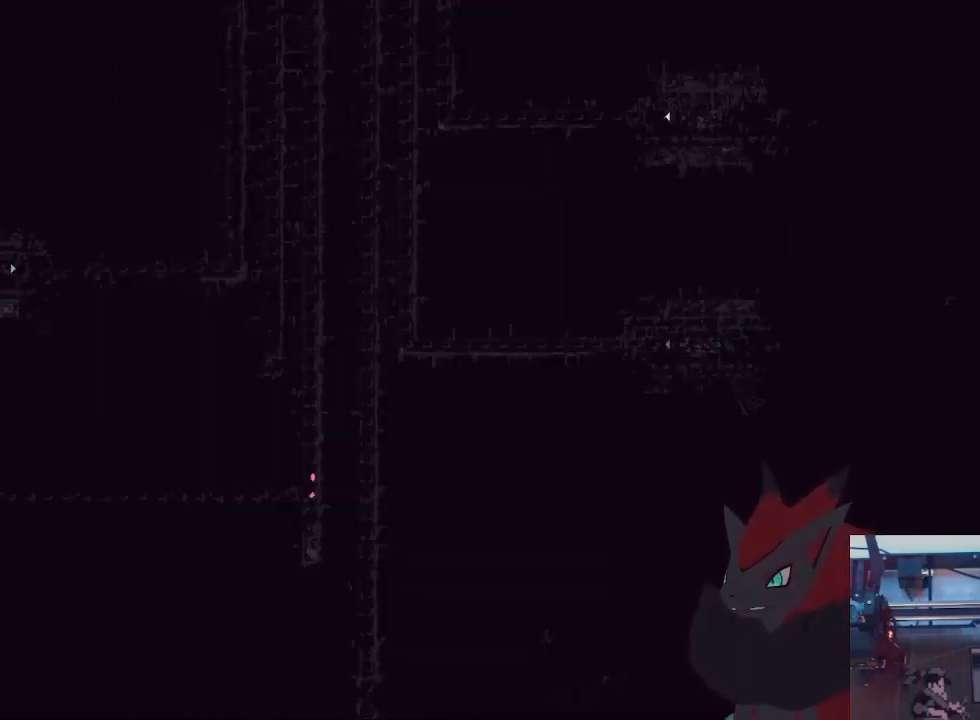
{"dt_ms": 500, "buttons": [], "left_stick": "left", "right_stick": "center", "events": [[167, "A", "down"], [267, "A", "up"], [367, "A", "down"], [467, "A", "up"]]}
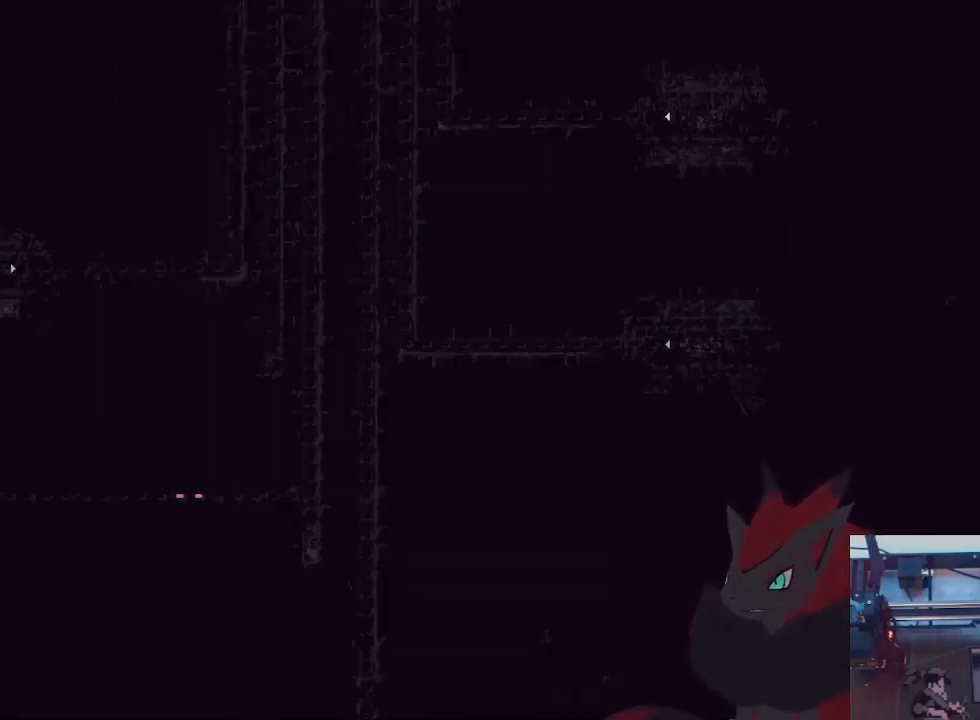
{"dt_ms": 500, "buttons": ["A"], "left_stick": "left", "right_stick": "center", "events": [[33, "A", "down"], [167, "A", "up"], [233, "A", "down"]]}